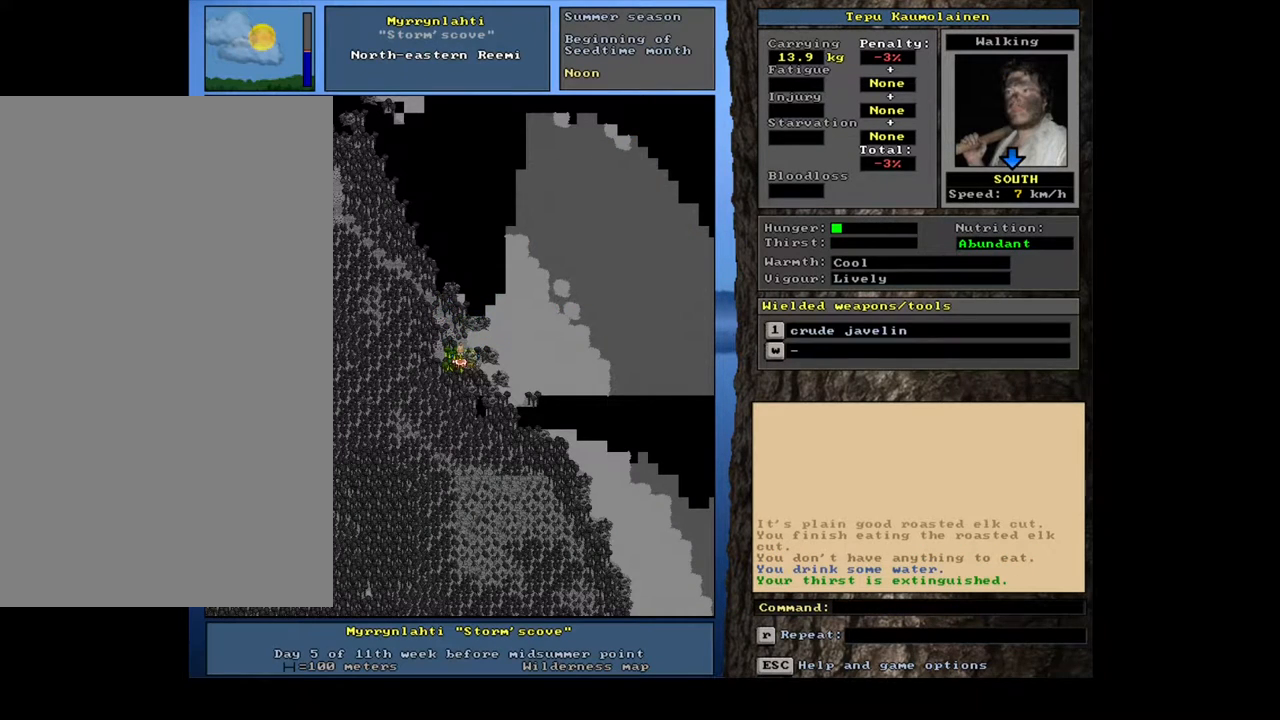
Gameplay with keyboard and mouse; each line is a JSON object with the keys and mouse buttons held at the frame after it. "events" lists presses ("down") and releases ("up") of ".", "/", "0", "1", "2", "3", "4", "5", "6", "7", "8", "9", "a", "alt_l", "alt_r", "b", "backslash", "backspace", "c", "caps_lock", "comma", "ctrl_l", "ctrl_r", "d", "down", "e", "equals", "escape", "f", "f1", "f10", "f11", "f12", "f2", "f3", "f4", "f5", "f6", "f7", "f8", "f9", "g", "h", "i", "j", "k", "l", "lbracket", "left", "m", "minus", "n", "num0", "num1", "num2", "num3", "num4", "num5", "num6", "num7", "num8", "num9", "o", "p", "q", "quote", "r", "rbracket", "return", "right", "s", "semicolon", "shift_l", "shift_r", "space", "super", "t", "tab", "tilde", "u", "up", "v", "w", "x", "y", "z", "mouse_left", "mouse_wheel", "mouse_right", "mouse_mb4" and "mouse_mb5" between this image and that frame as [ms after this image, input, new state], when the widget could be followed in between. "mouse_left", "mouse_wheel", "mouse_right", "mouse_mb4", "mouse_mb5" = the "left", "wheel", "right", "mb4", "mb5" buttons of the "mouse" list. No other keys are recorded. "wheel" means that the mouse wheel is clicked or scrolled. Mouse movement is not recorded.
{"keys": ["2"], "mouse": [], "events": [[200, "g", "down"], [283, "g", "up"], [350, "shift_l", "up"], [483, "2", "down"]]}
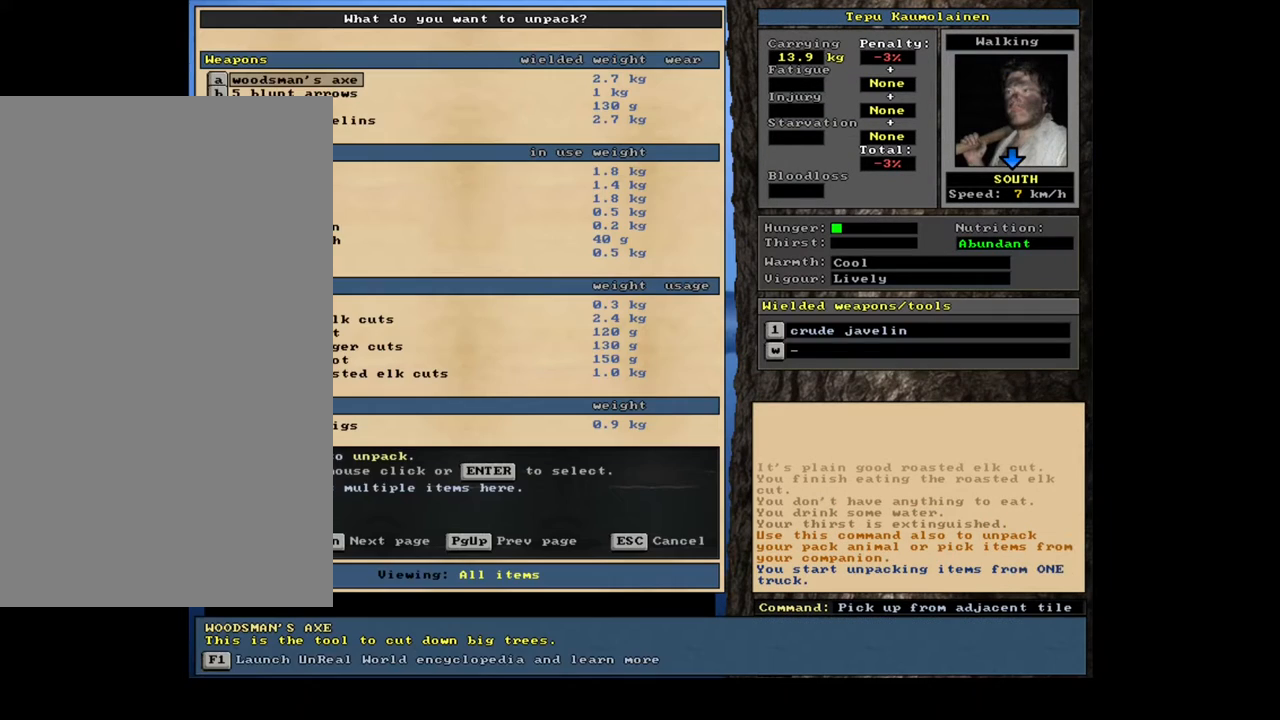
{"keys": [], "mouse": [], "events": [[100, "2", "up"]]}
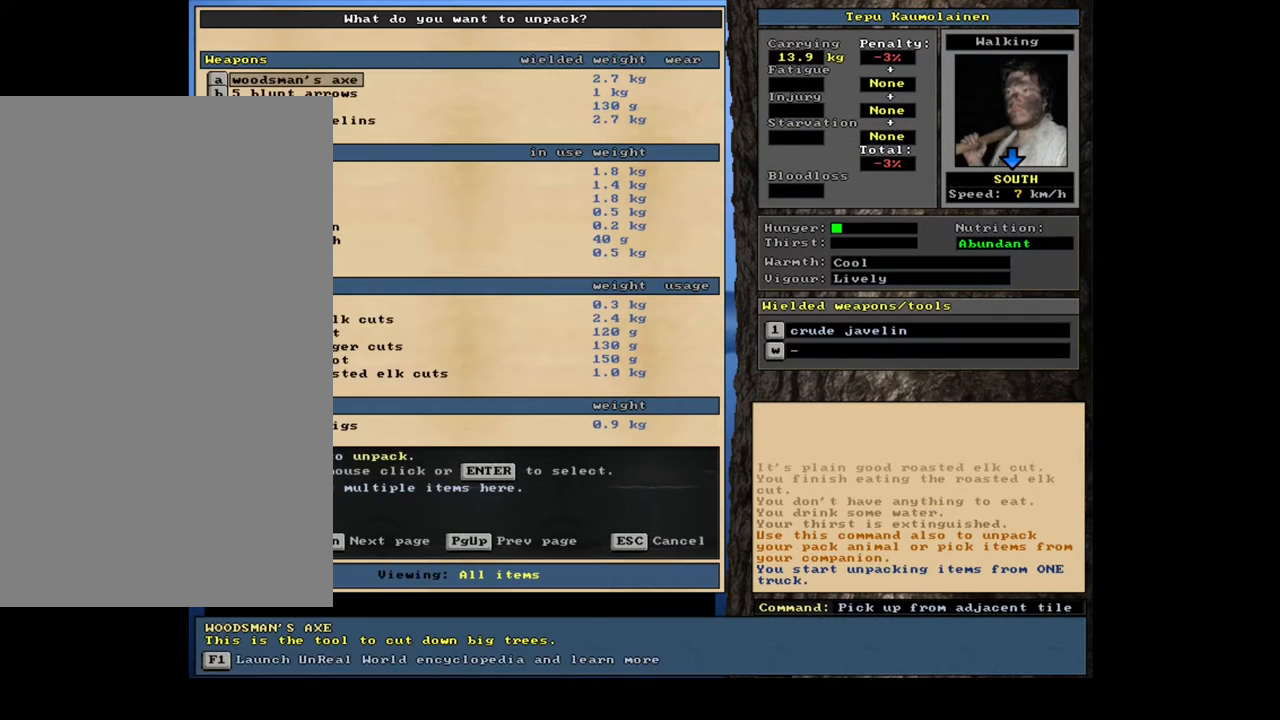
{"keys": [], "mouse": [], "events": []}
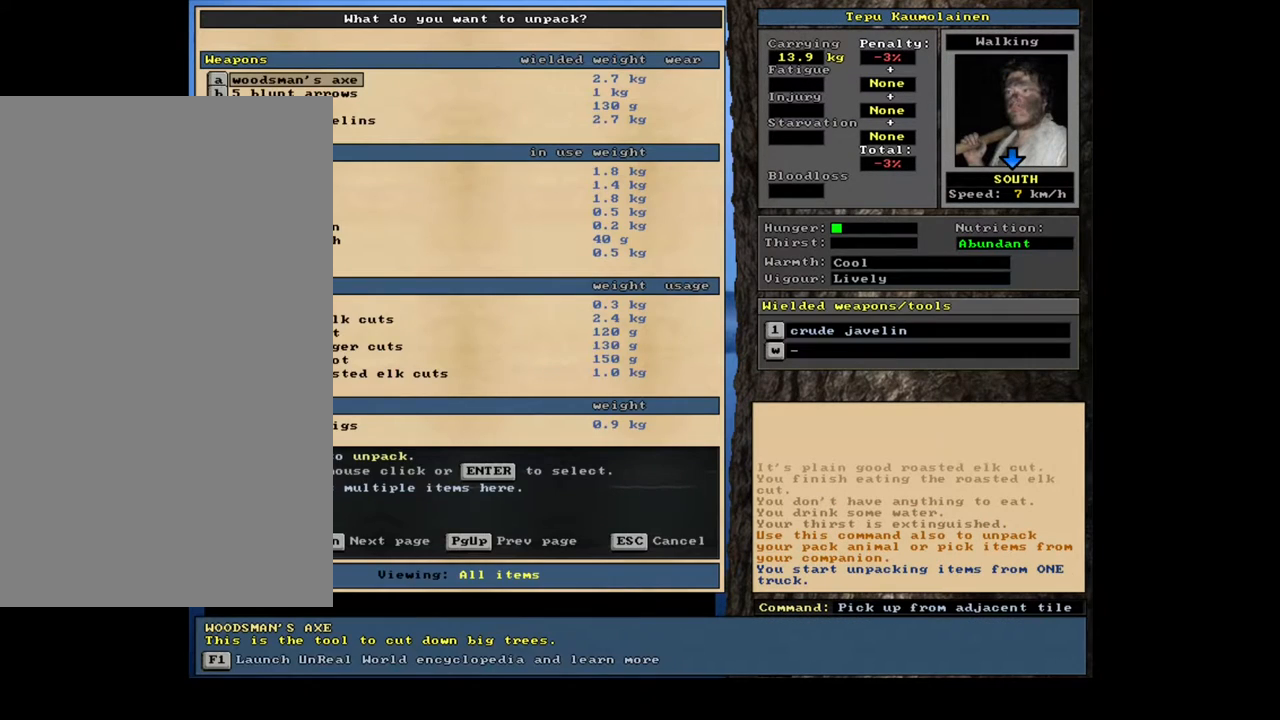
{"keys": [], "mouse": [], "events": [[67, "tab", "down"], [183, "tab", "up"], [317, "f", "down"], [383, "f", "up"]]}
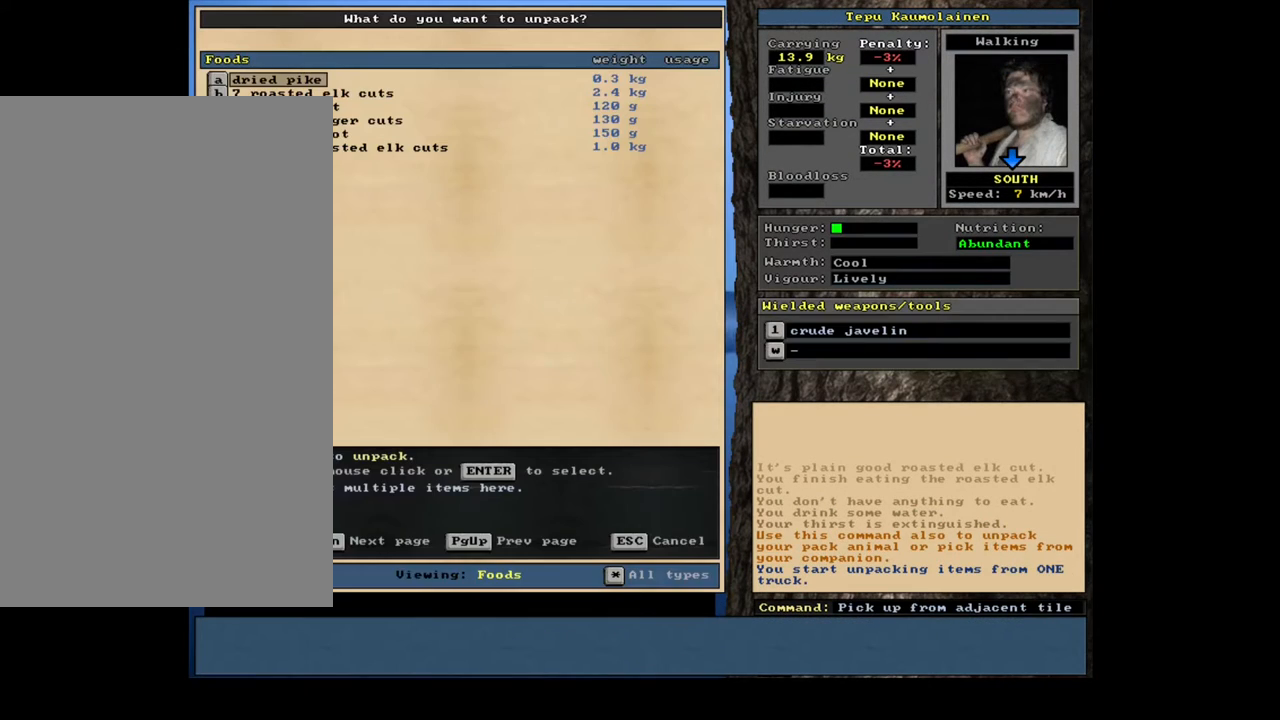
{"keys": [], "mouse": [], "events": []}
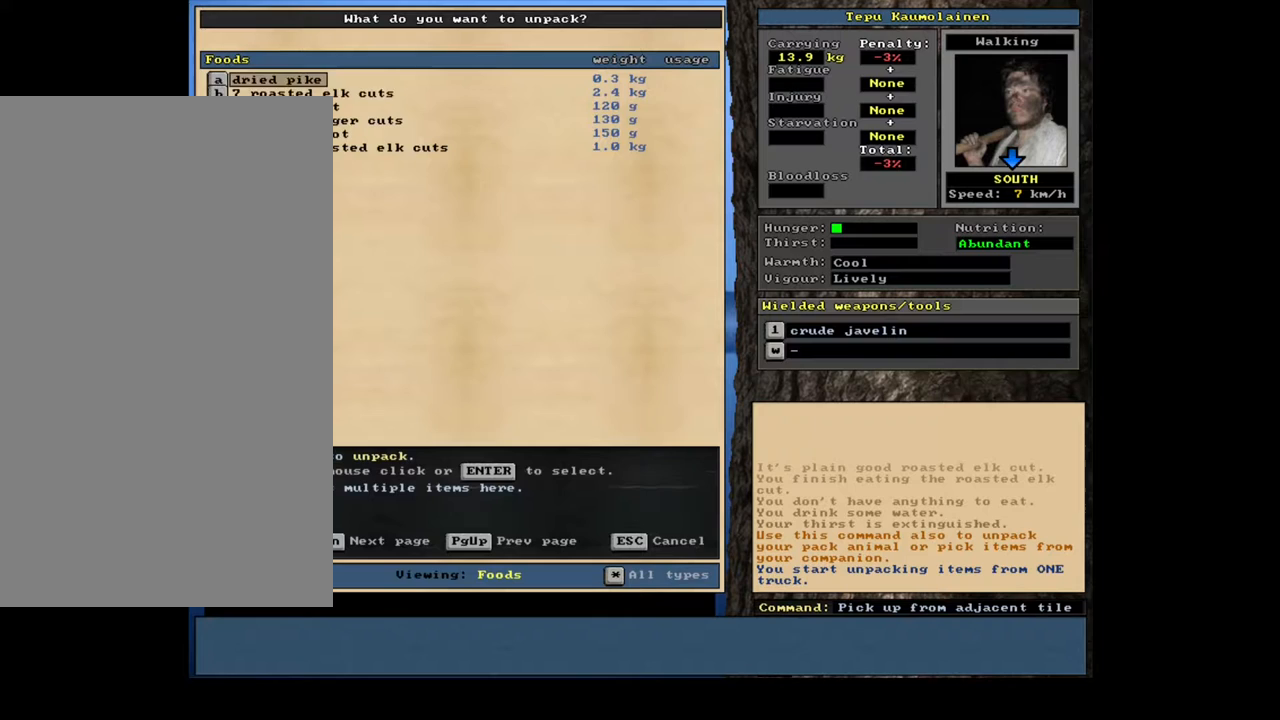
{"keys": [], "mouse": [], "events": [[50, "down", "down"], [150, "down", "up"]]}
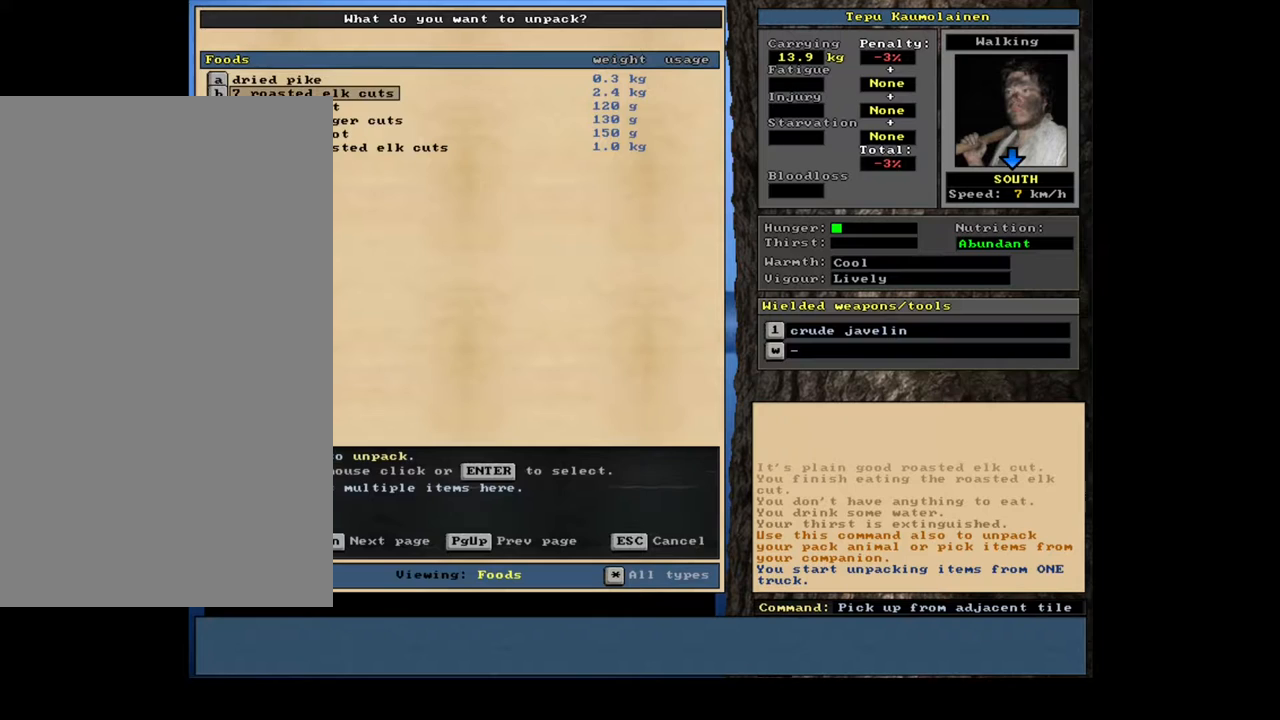
{"keys": [], "mouse": [], "events": []}
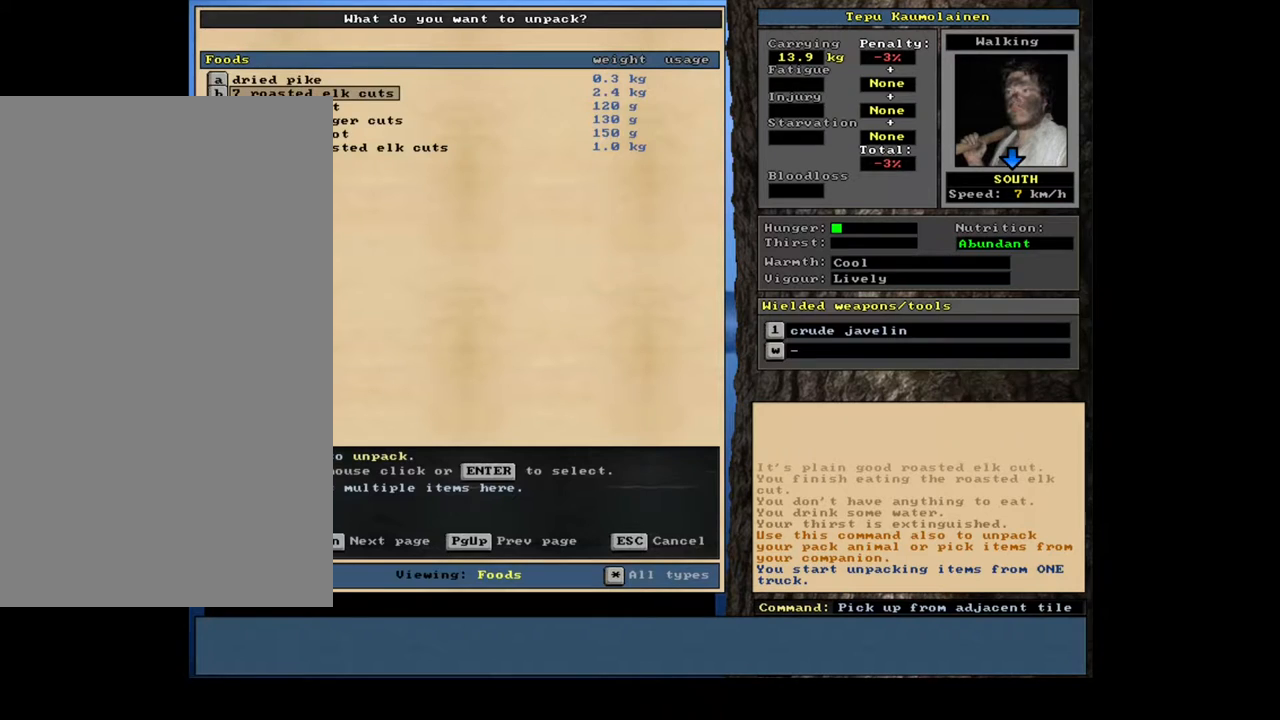
{"keys": [], "mouse": [], "events": [[383, "return", "down"], [483, "return", "up"]]}
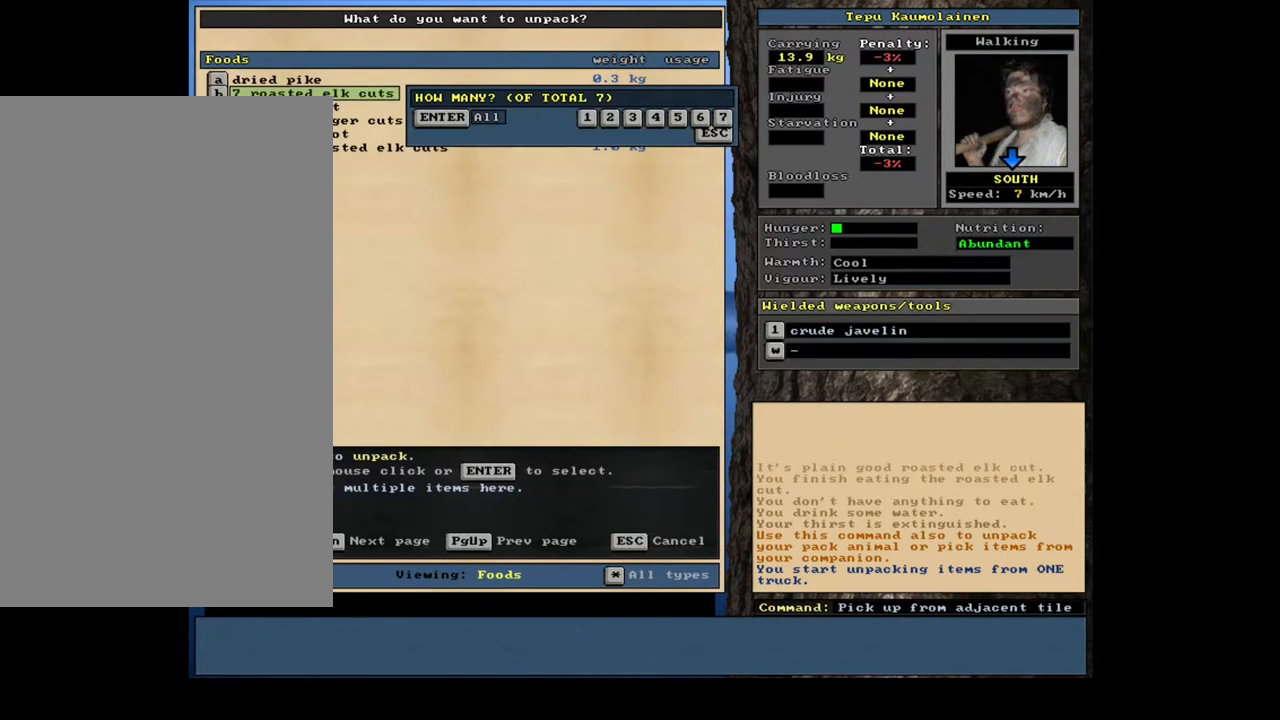
{"keys": [], "mouse": [], "events": []}
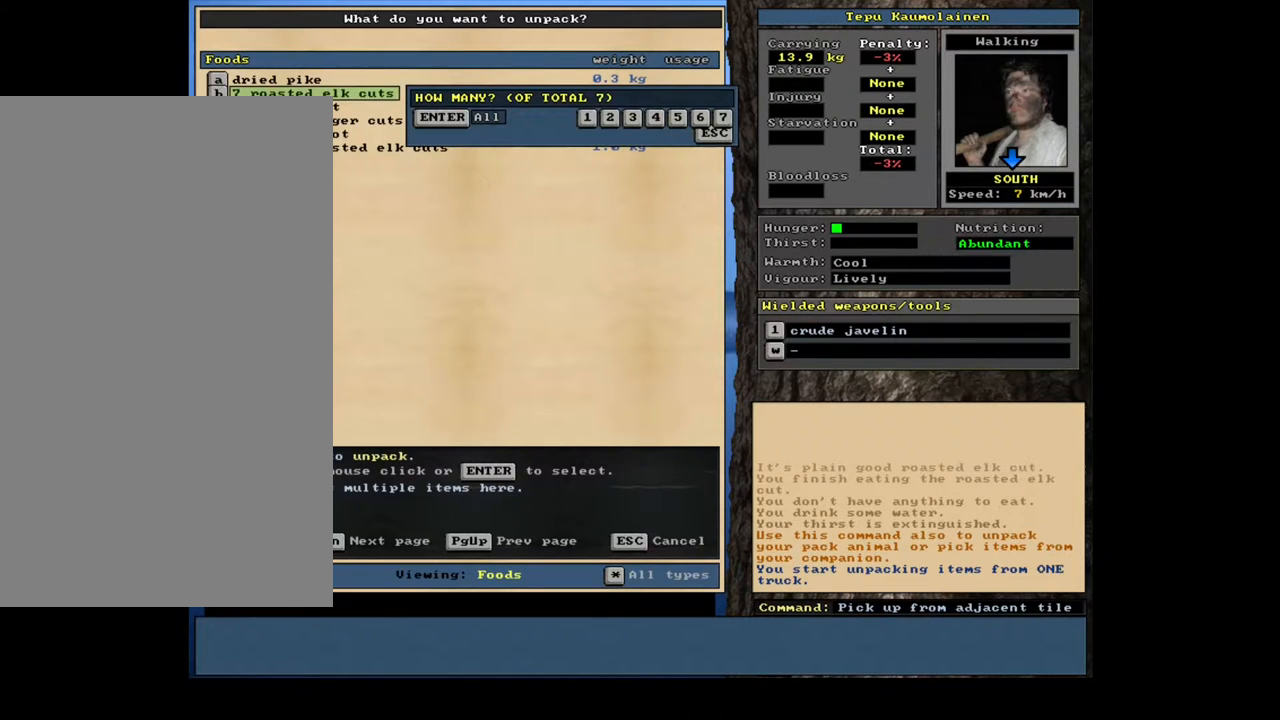
{"keys": [], "mouse": [], "events": []}
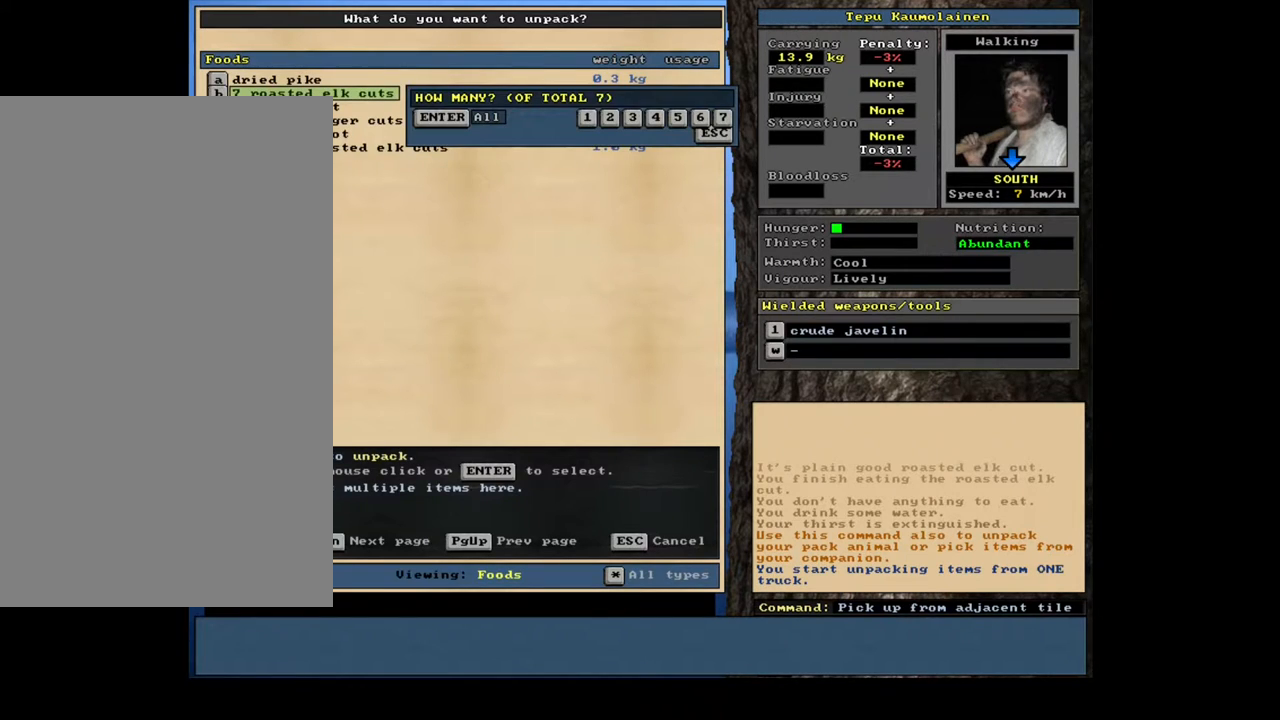
{"keys": [], "mouse": [], "events": []}
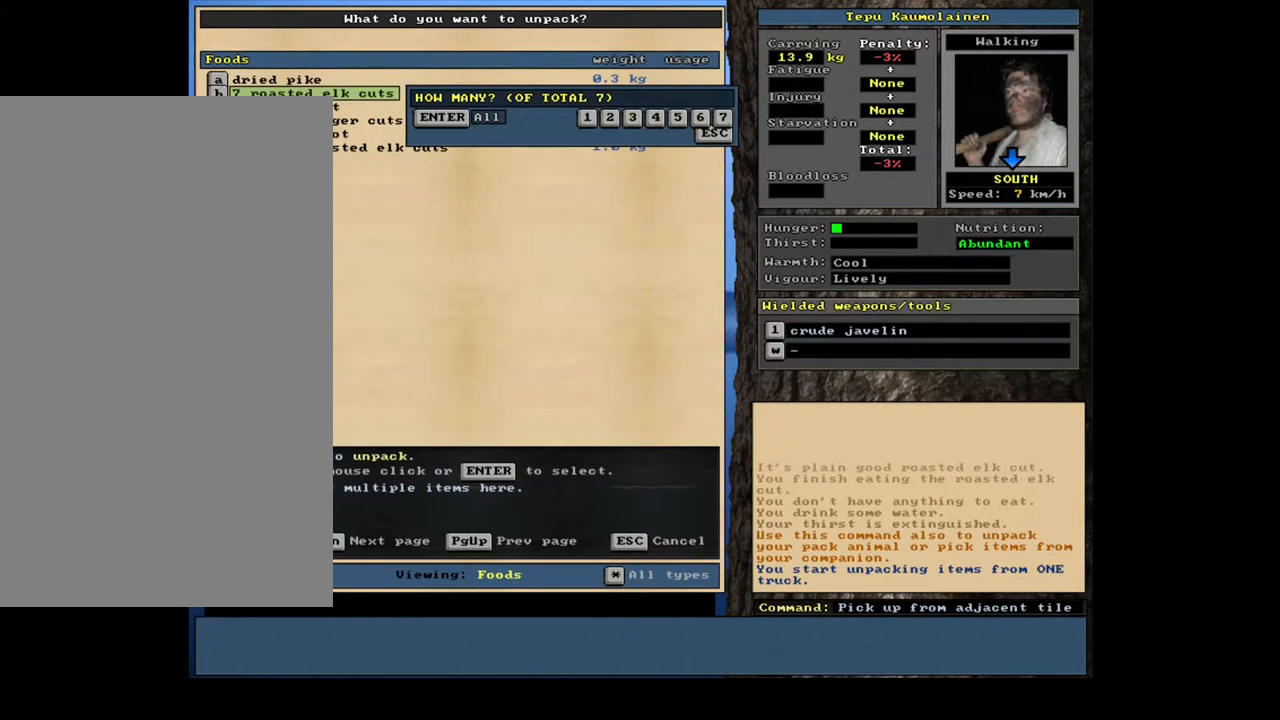
{"keys": [], "mouse": [], "events": []}
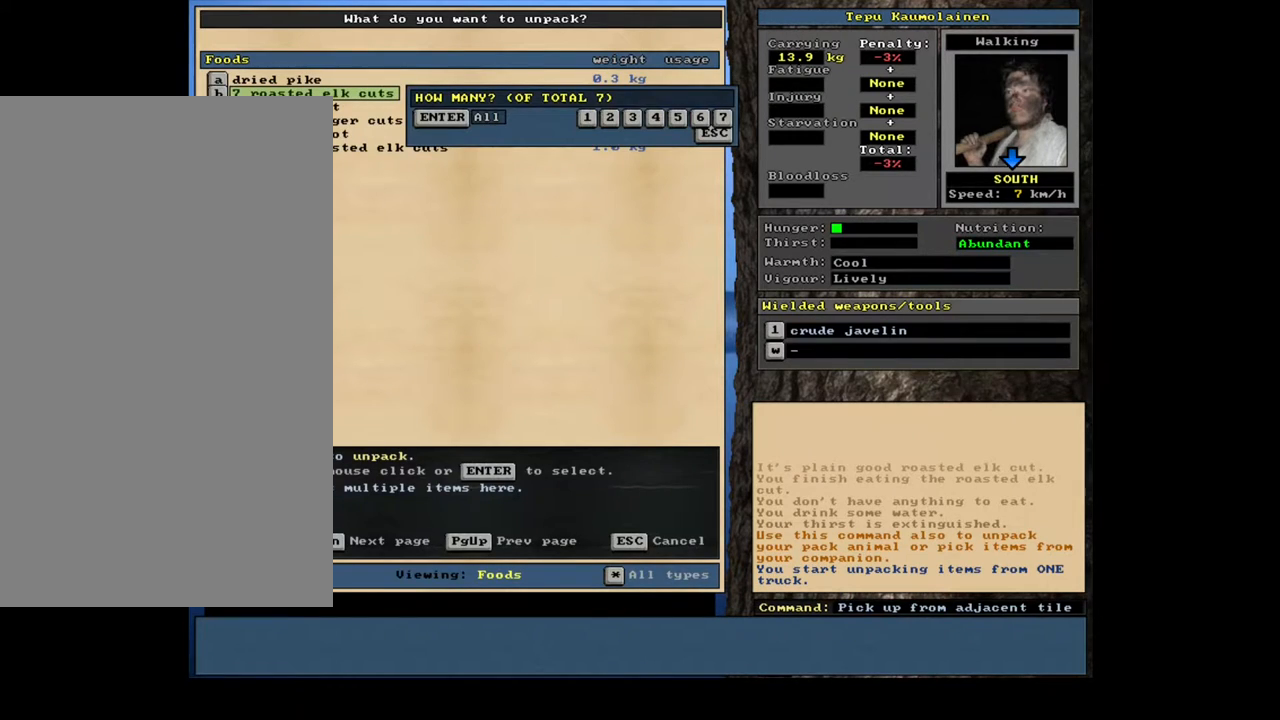
{"keys": [], "mouse": [], "events": []}
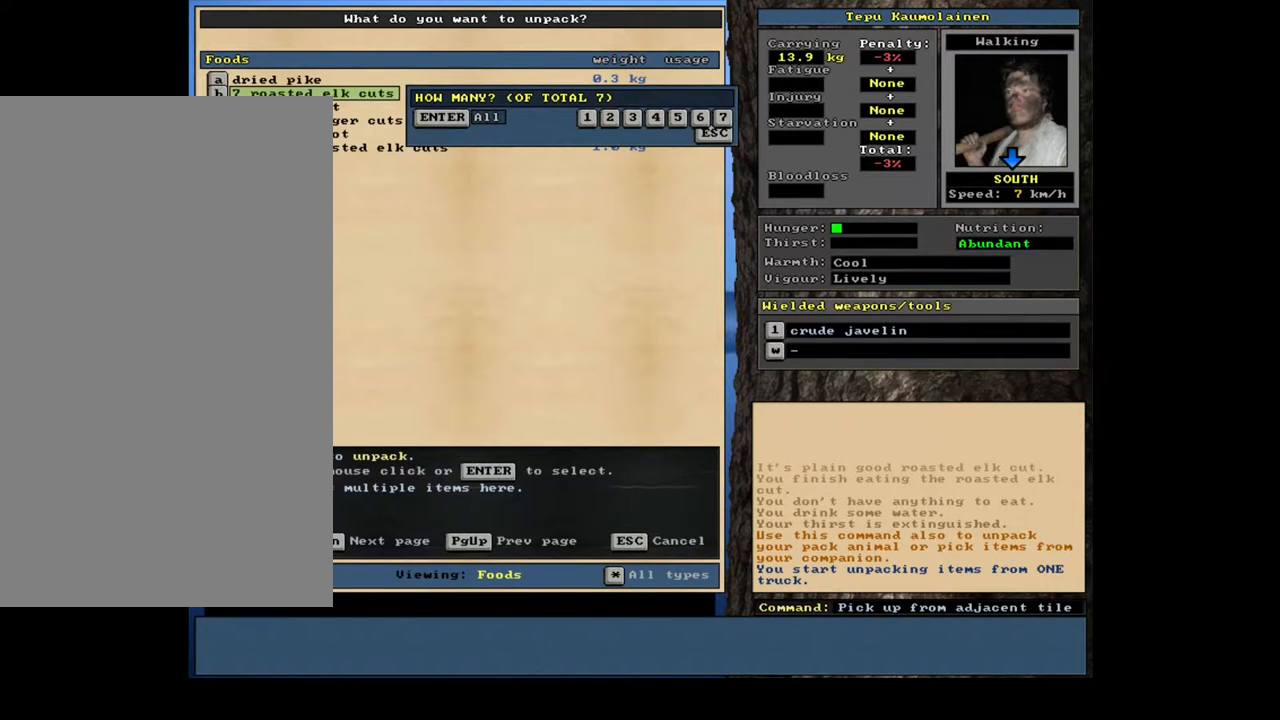
{"keys": [], "mouse": [], "events": []}
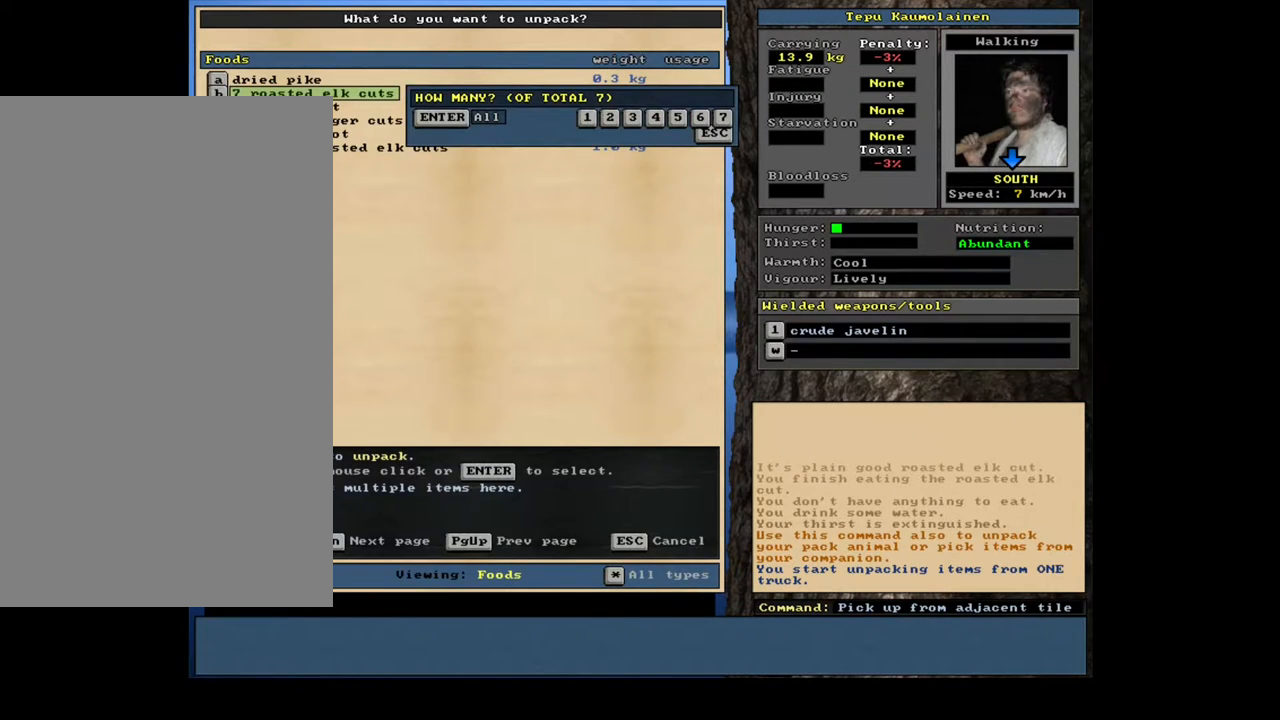
{"keys": [], "mouse": [], "events": [[267, "return", "down"], [350, "return", "up"]]}
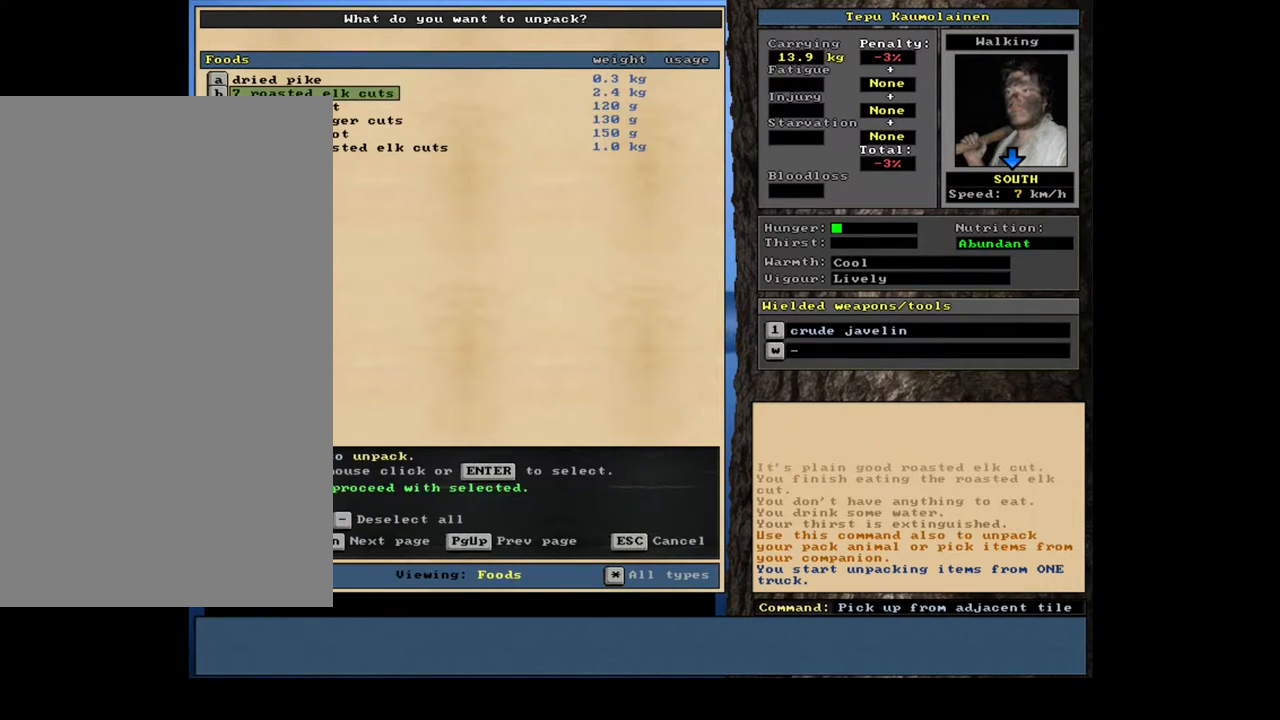
{"keys": [], "mouse": [], "events": [[17, "return", "down"], [83, "return", "up"], [233, "down", "down"], [283, "down", "up"]]}
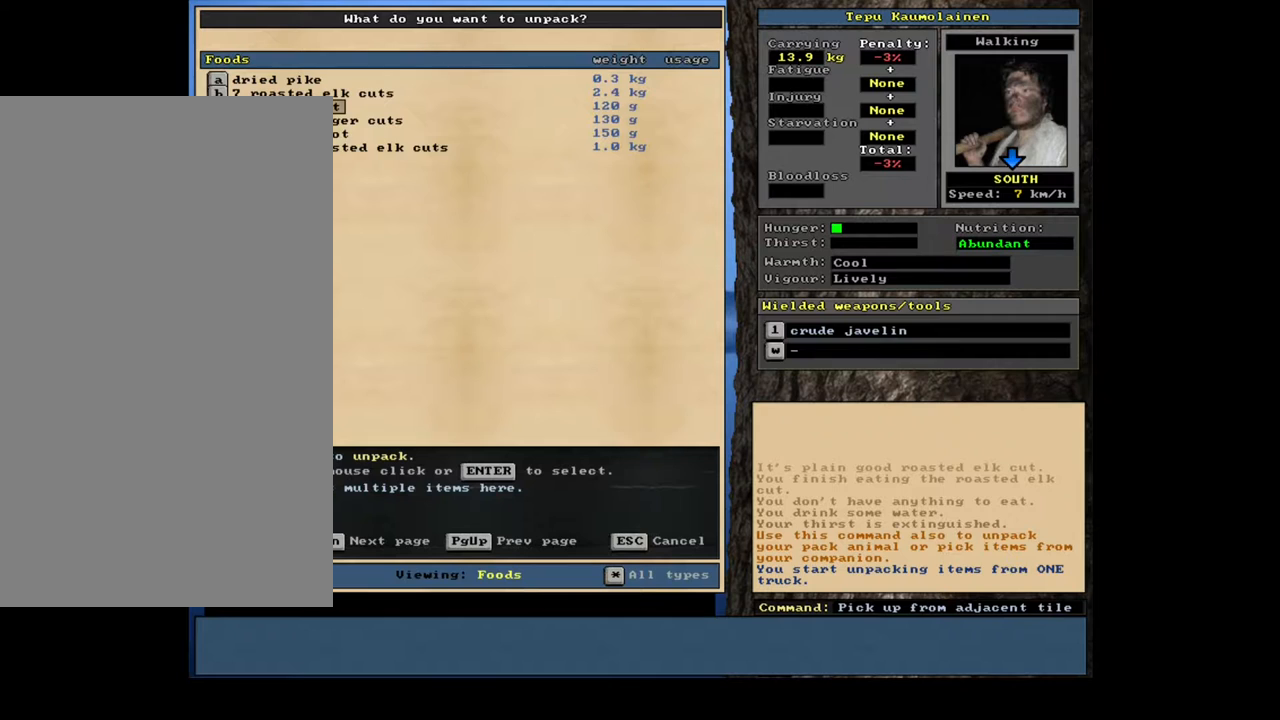
{"keys": [], "mouse": [], "events": [[317, "return", "down"], [417, "return", "up"]]}
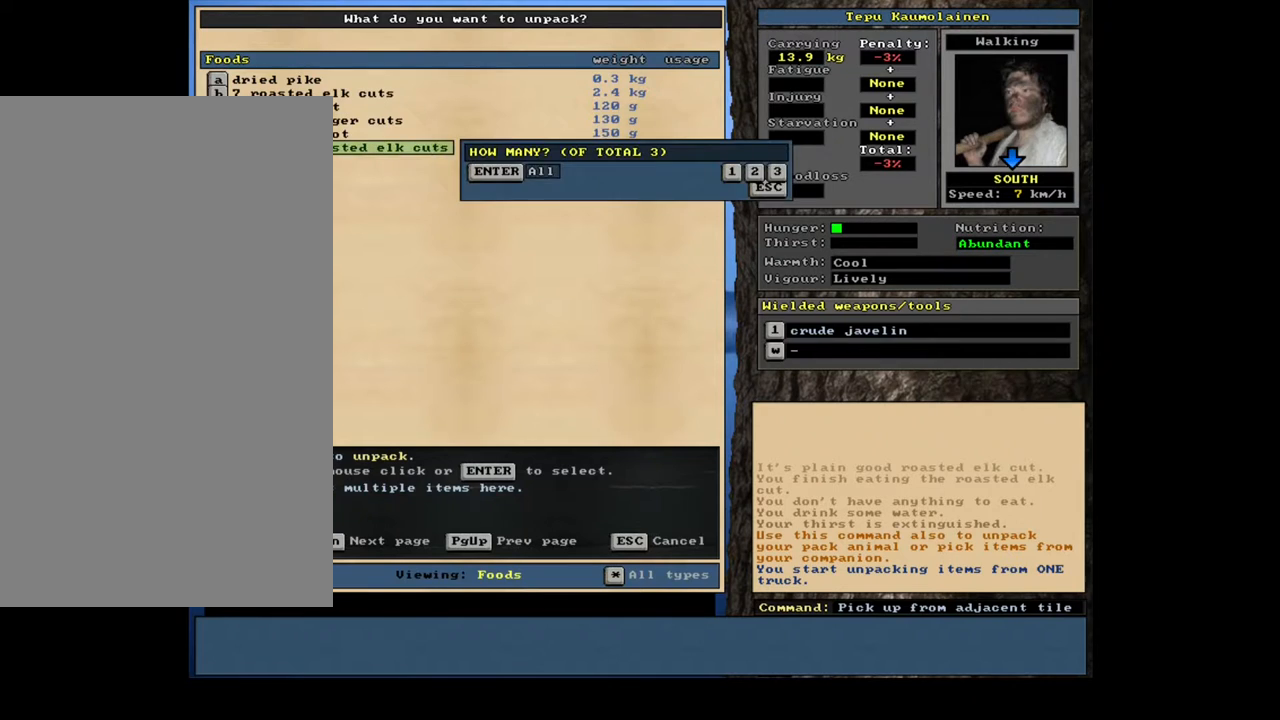
{"keys": [], "mouse": [], "events": [[200, "2", "down"], [333, "2", "up"]]}
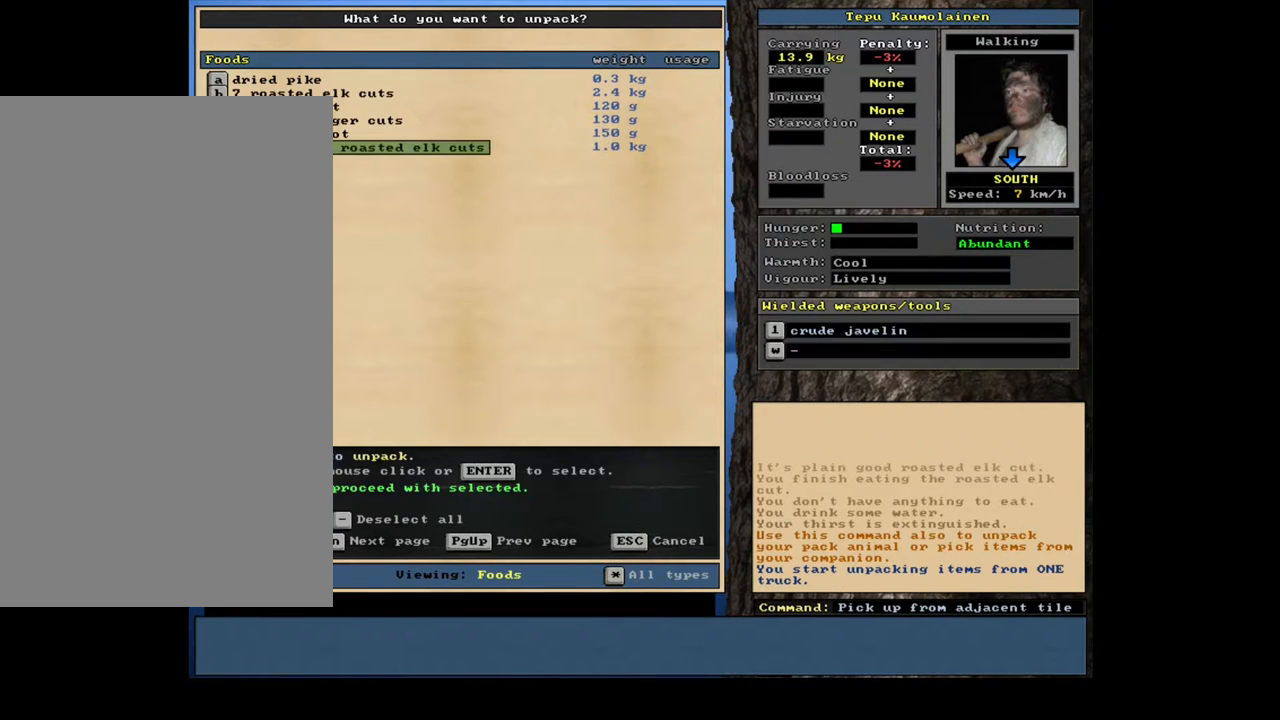
{"keys": [], "mouse": [], "events": [[50, "space", "down"], [133, "space", "up"], [233, "e", "down"], [350, "e", "up"]]}
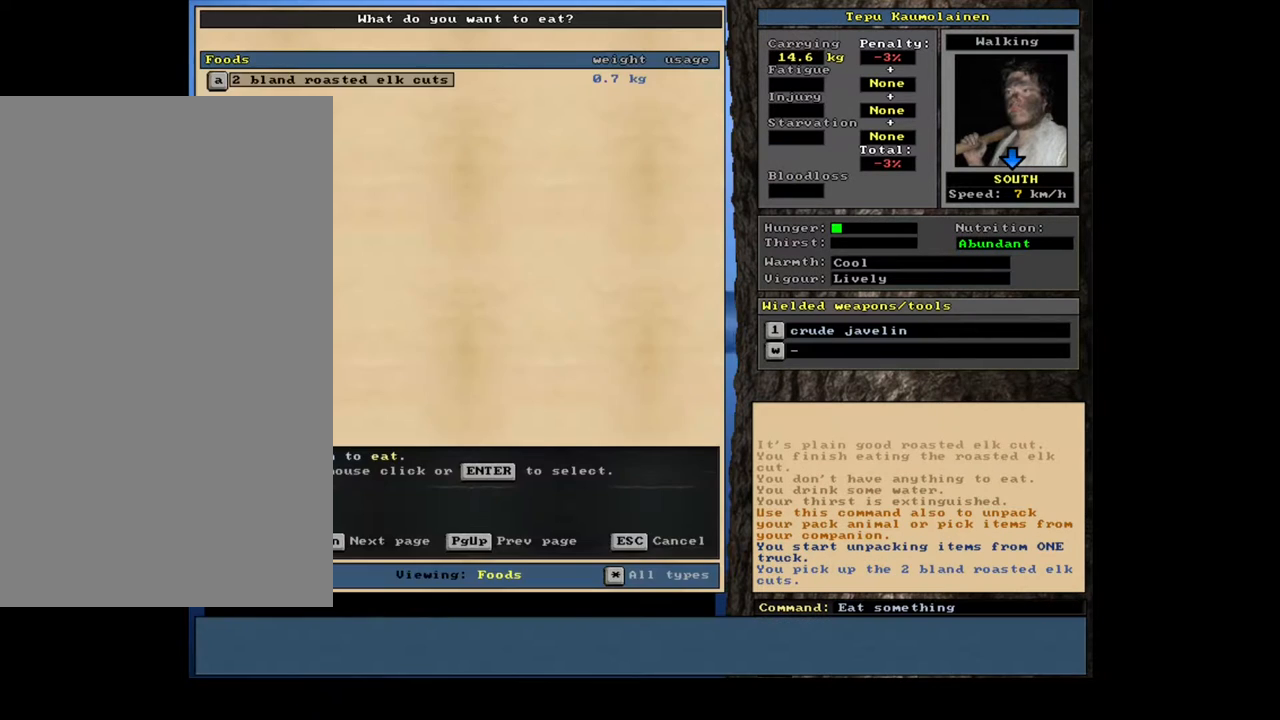
{"keys": [], "mouse": [], "events": [[83, "return", "down"], [183, "return", "up"]]}
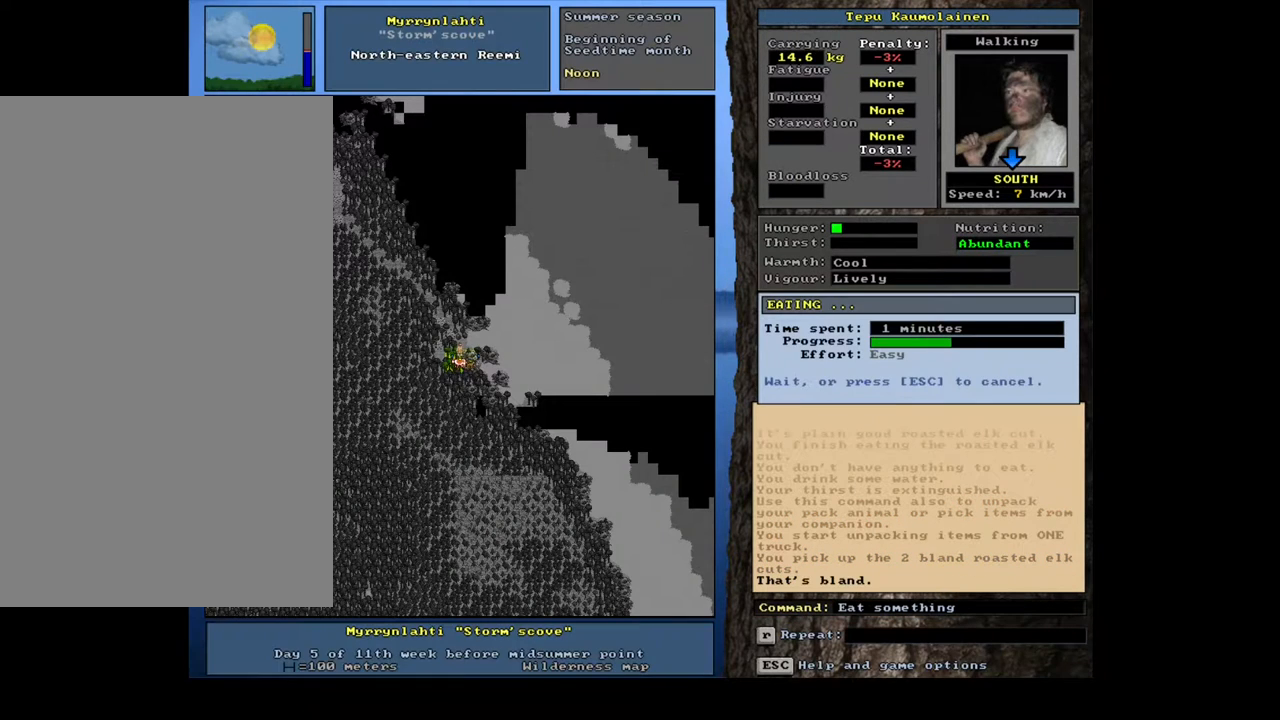
{"keys": [], "mouse": [], "events": []}
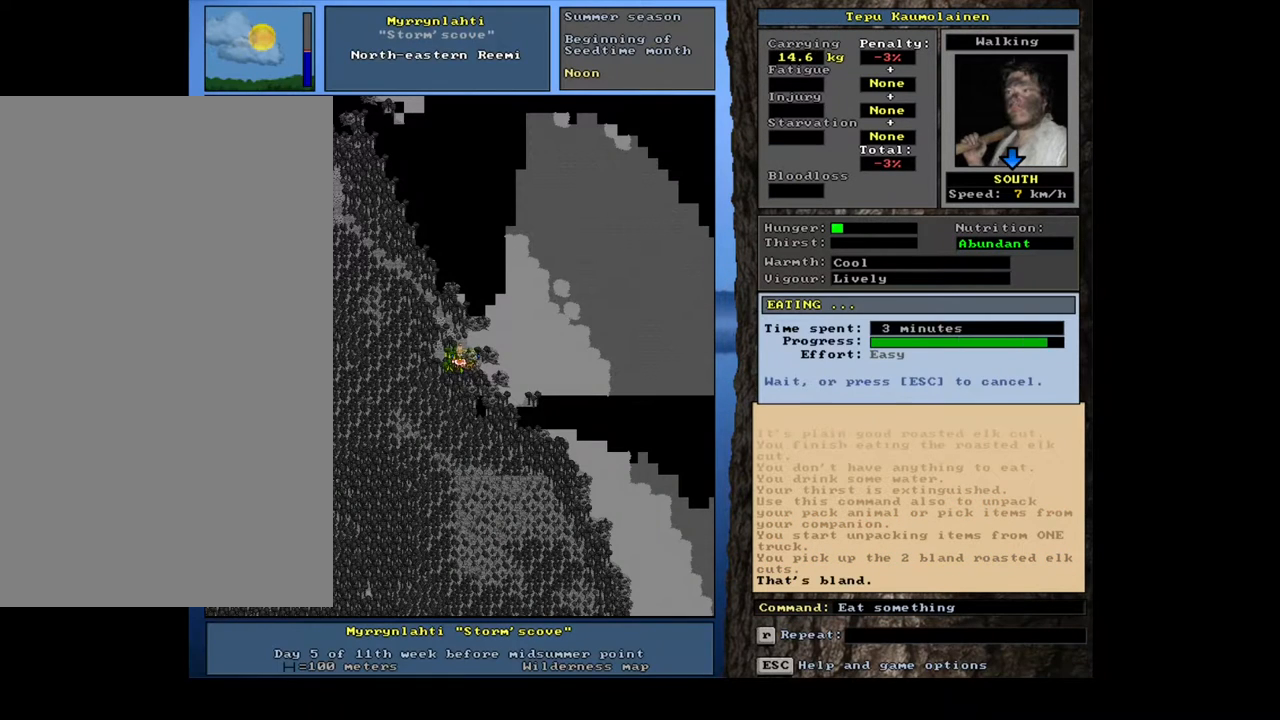
{"keys": [], "mouse": [], "events": []}
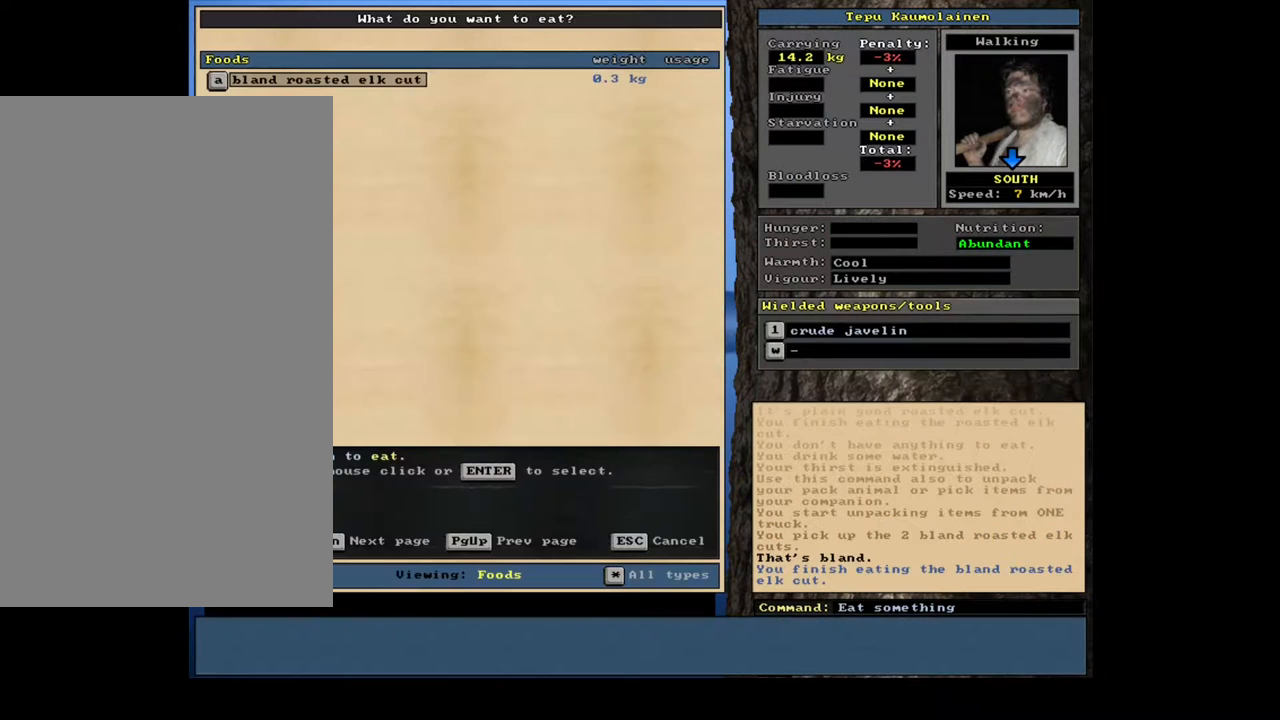
{"keys": [], "mouse": [], "events": []}
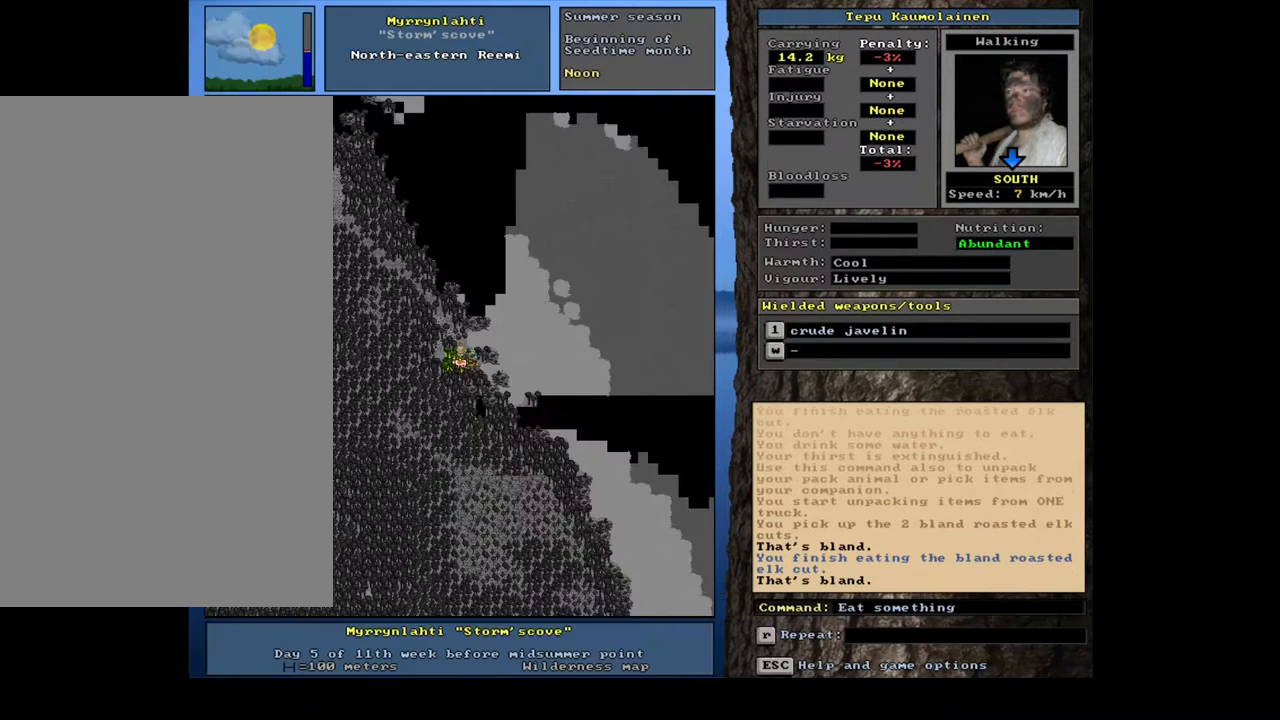
{"keys": [], "mouse": [], "events": []}
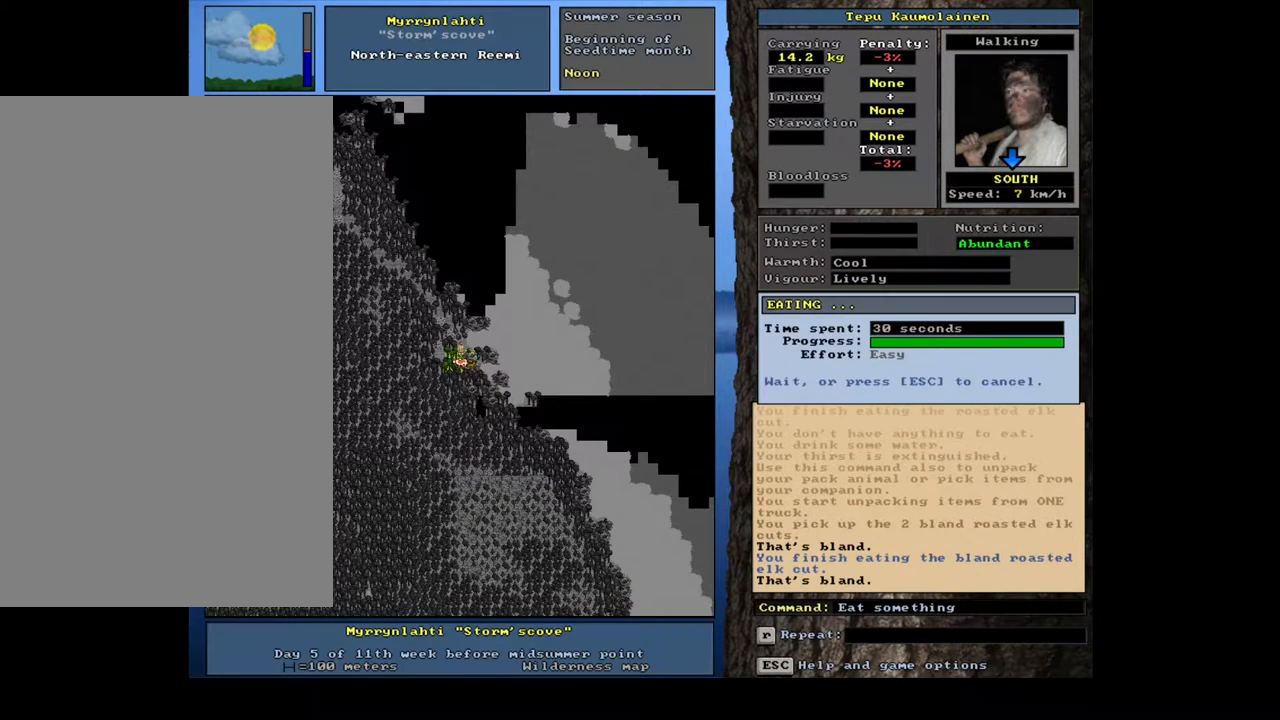
{"keys": [], "mouse": [], "events": []}